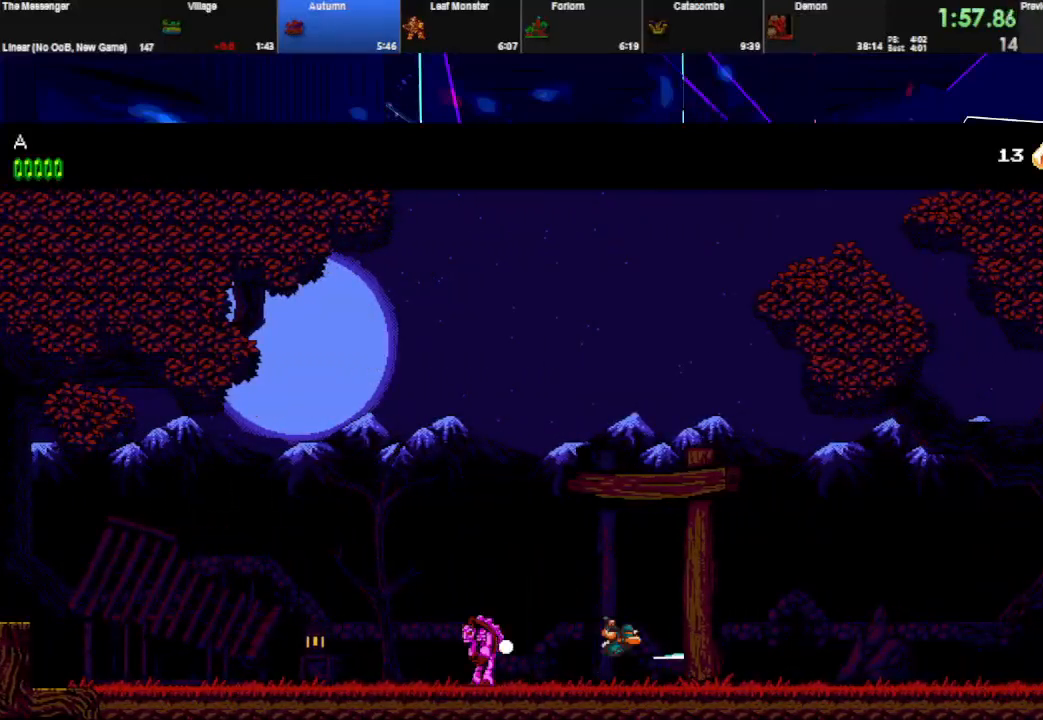
Gameplay with keyboard; each line is a JSON object with the keys held at the frame after it. "events" lists presses ("down") and releases ("up") of "down", "e", "left", "q", "right", "space", "up" and "w" between this image and that frame as [ms after this image, input, new state], when the widget could be followed in between. No other keys are recorded. Mouse input is not recorded.
{"keys": ["right"], "events": [[33, "left", "up"]]}
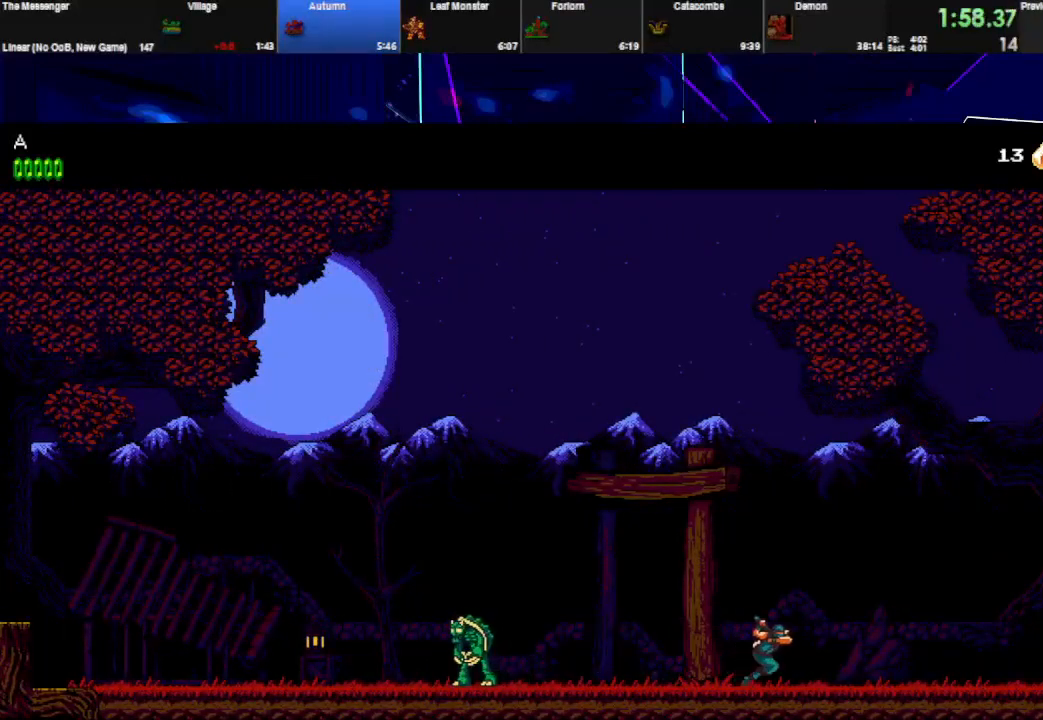
{"keys": ["right", "space"], "events": [[67, "w", "down"], [100, "space", "down"], [233, "w", "up"]]}
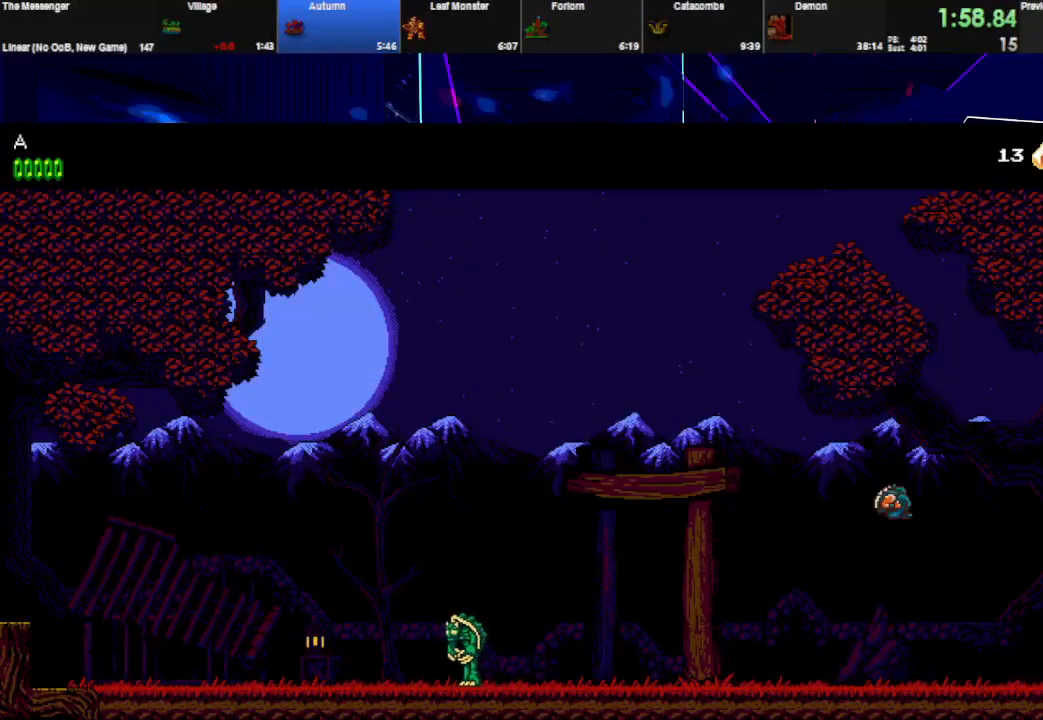
{"keys": ["right", "w"], "events": [[267, "space", "up"], [467, "w", "down"]]}
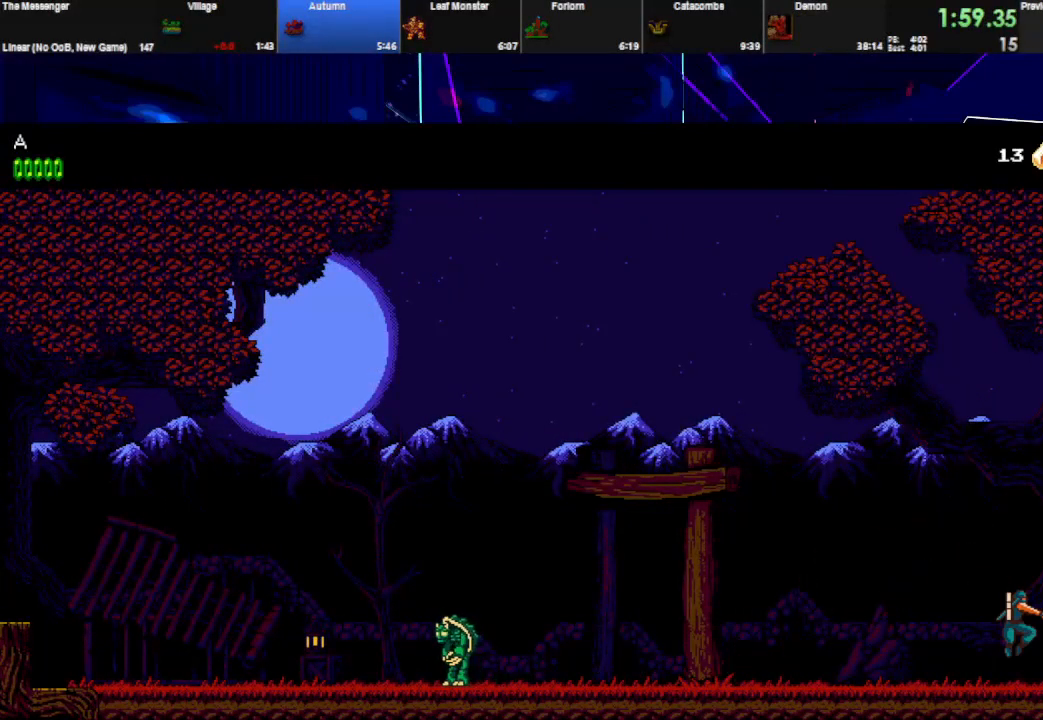
{"keys": ["right"], "events": [[67, "w", "up"]]}
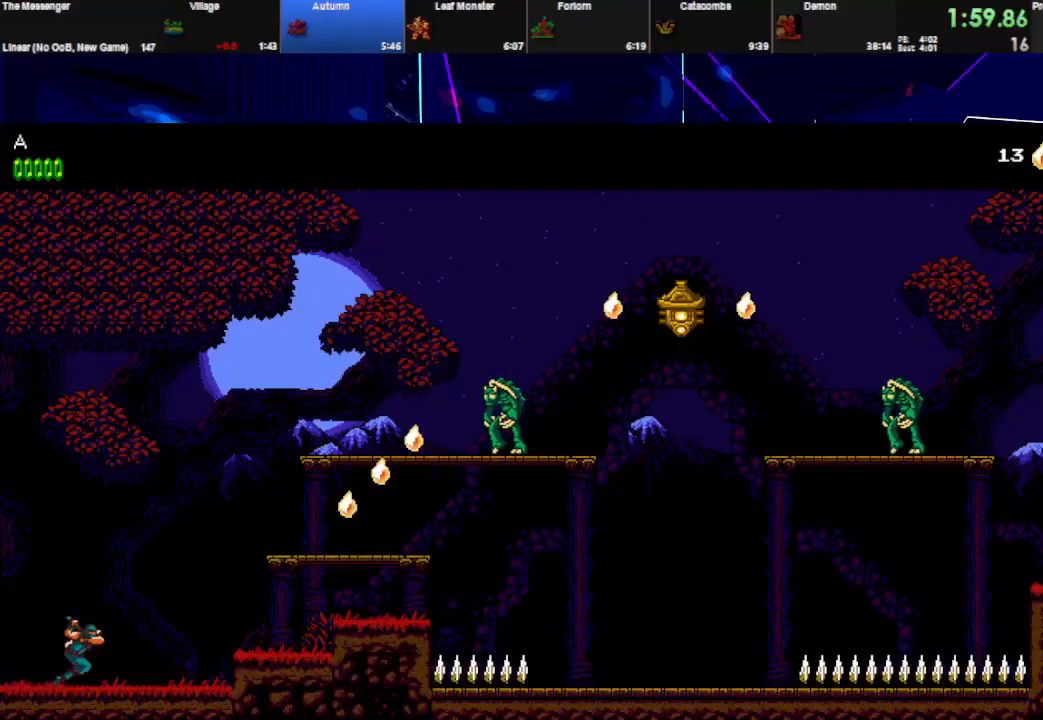
{"keys": ["right", "space"], "events": [[167, "w", "down"], [200, "space", "down"], [333, "w", "up"]]}
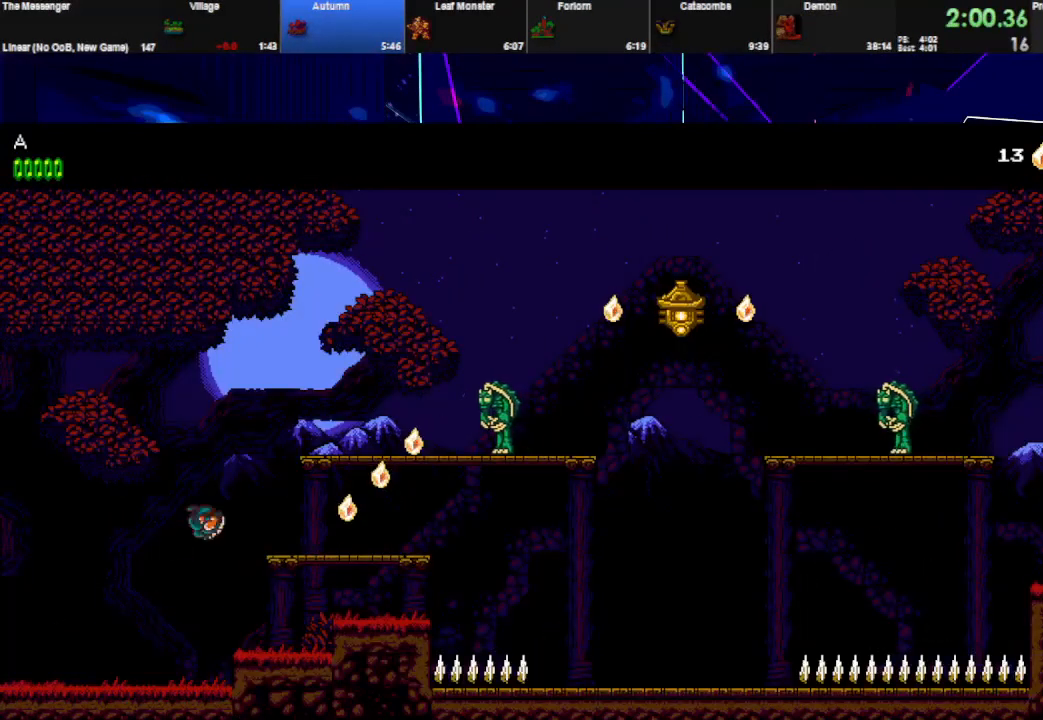
{"keys": ["right"], "events": [[367, "space", "up"]]}
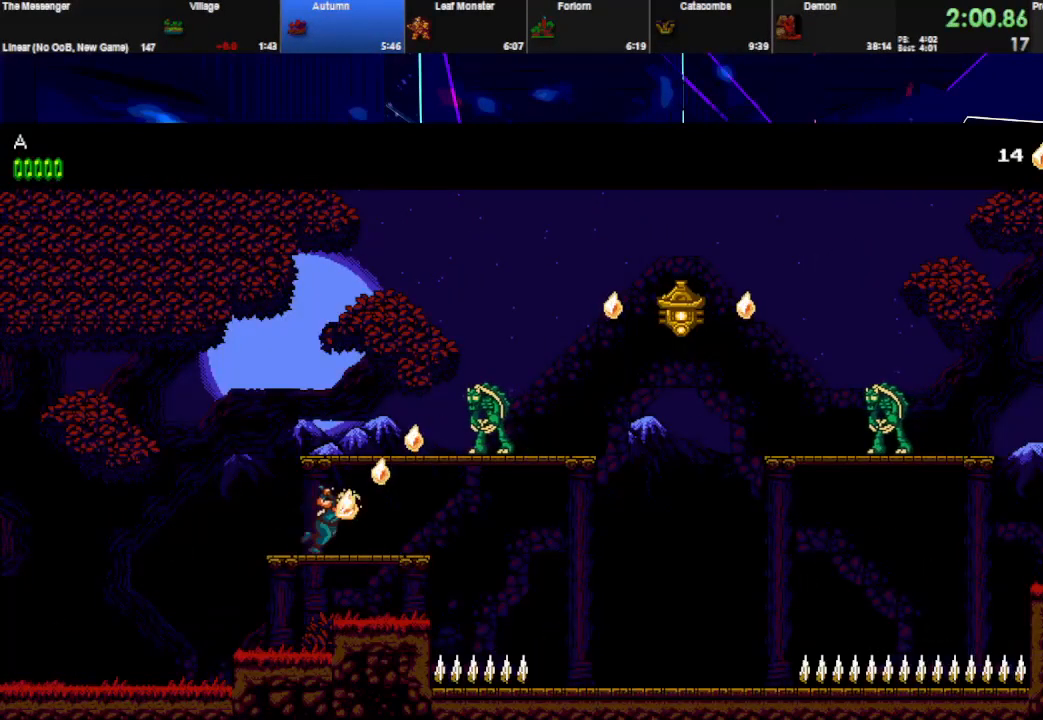
{"keys": ["right", "space"], "events": [[133, "space", "down"]]}
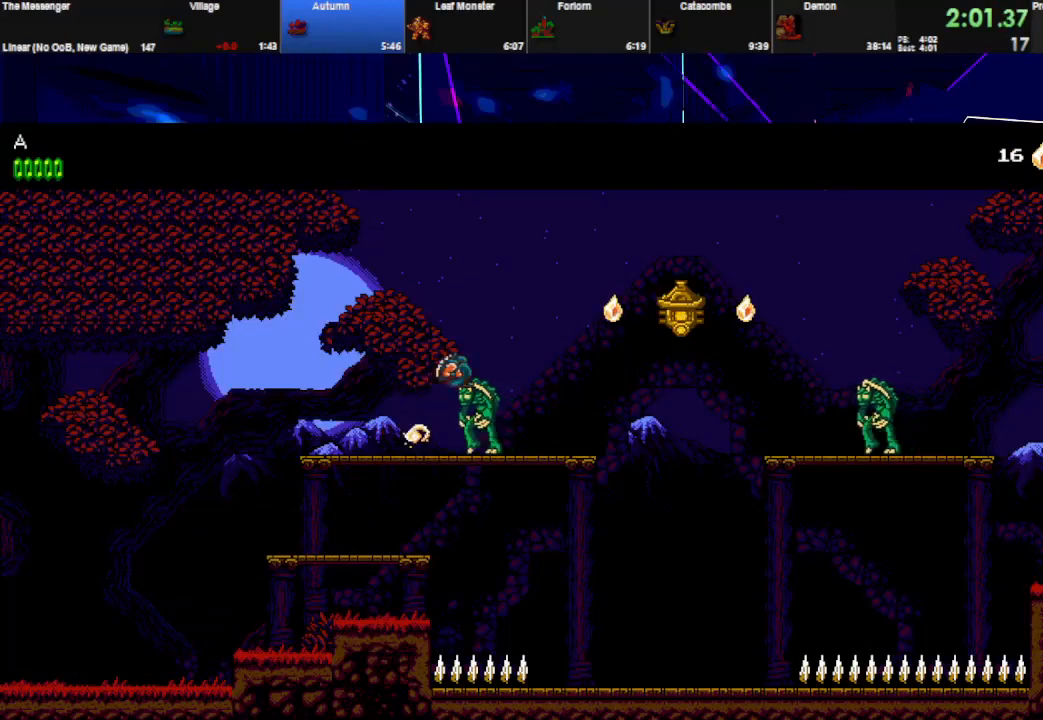
{"keys": ["right", "space", "w"], "events": [[200, "space", "up"], [233, "left", "down"], [267, "right", "up"], [267, "w", "down"], [333, "right", "down"], [367, "w", "up"], [400, "left", "up"], [467, "space", "down"], [500, "w", "down"]]}
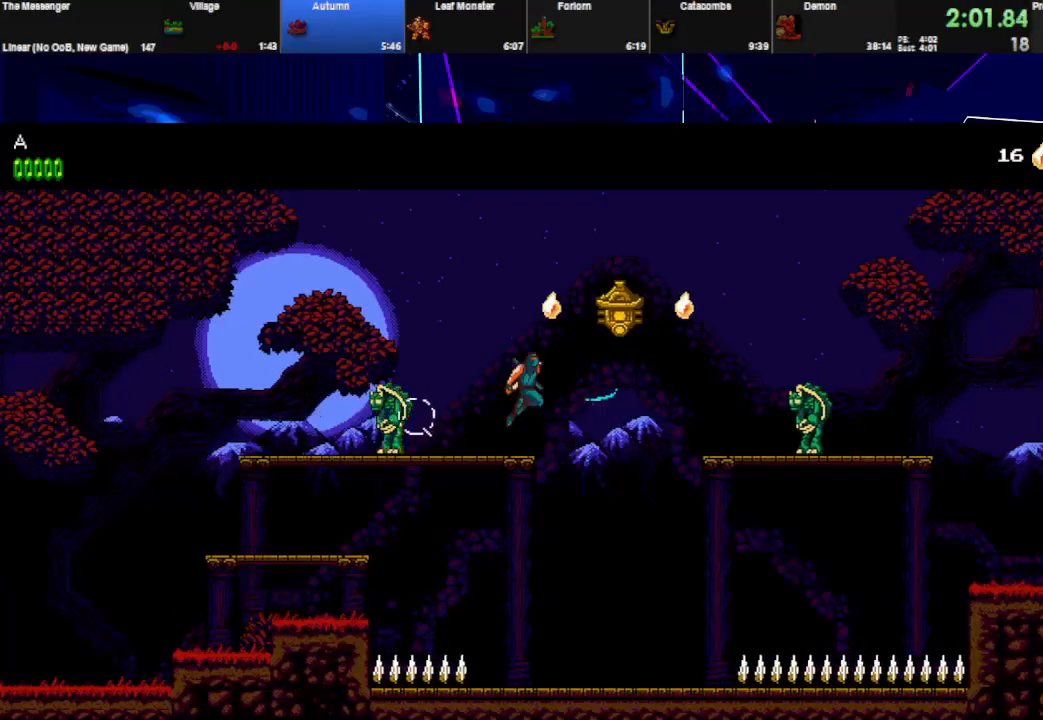
{"keys": ["right"], "events": [[133, "space", "up"], [133, "w", "up"]]}
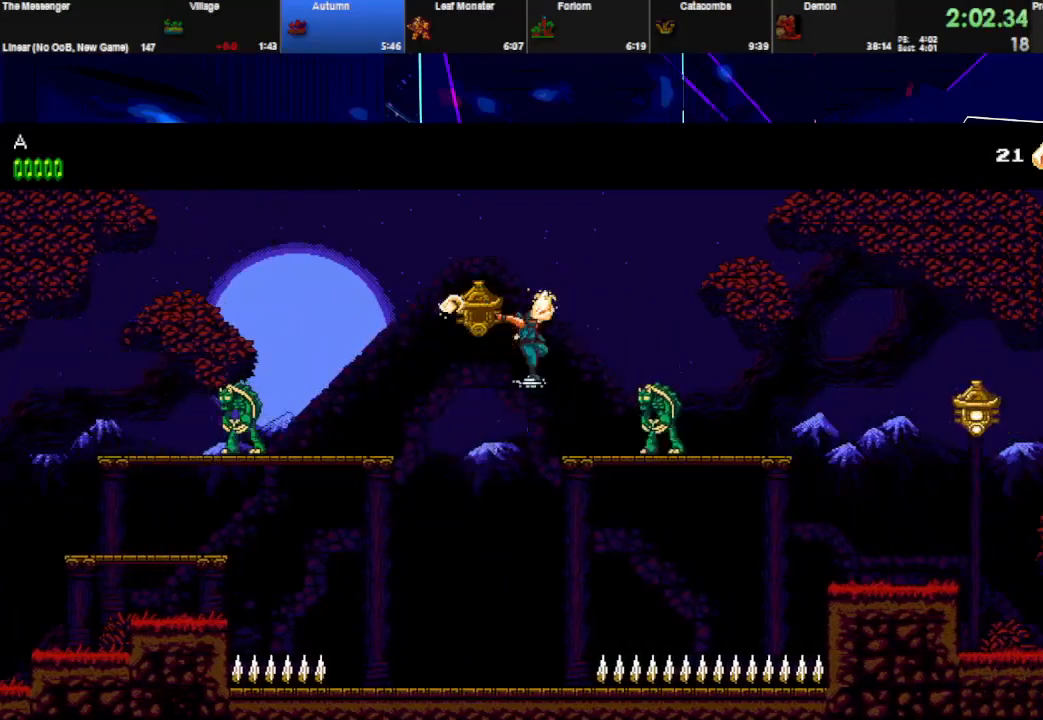
{"keys": ["right"], "events": [[67, "space", "down"], [200, "space", "up"]]}
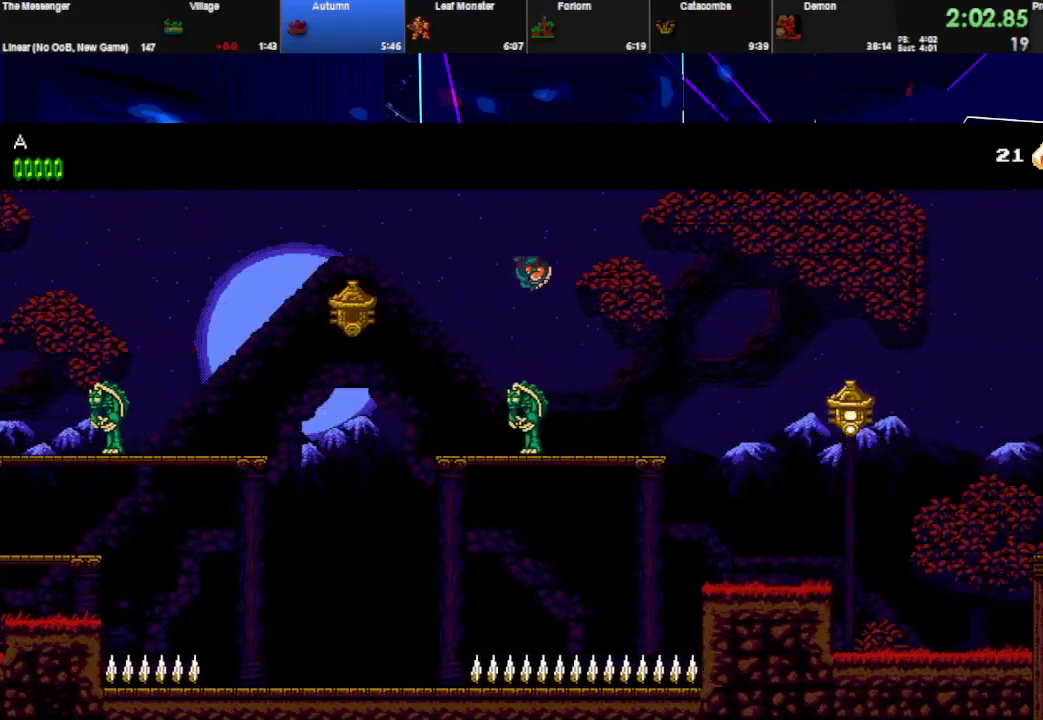
{"keys": ["right"], "events": [[233, "left", "down"], [267, "right", "up"], [267, "w", "down"], [333, "right", "down"], [367, "space", "down"], [367, "w", "up"], [400, "left", "up"], [467, "space", "up"]]}
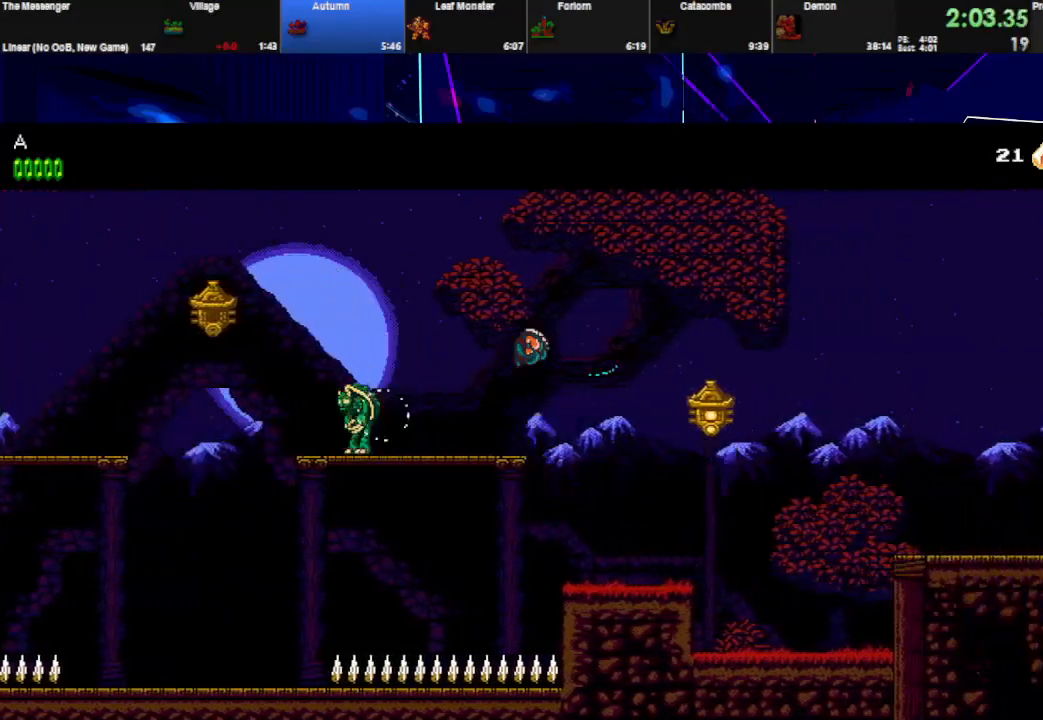
{"keys": ["right"], "events": [[333, "w", "down"], [467, "w", "up"]]}
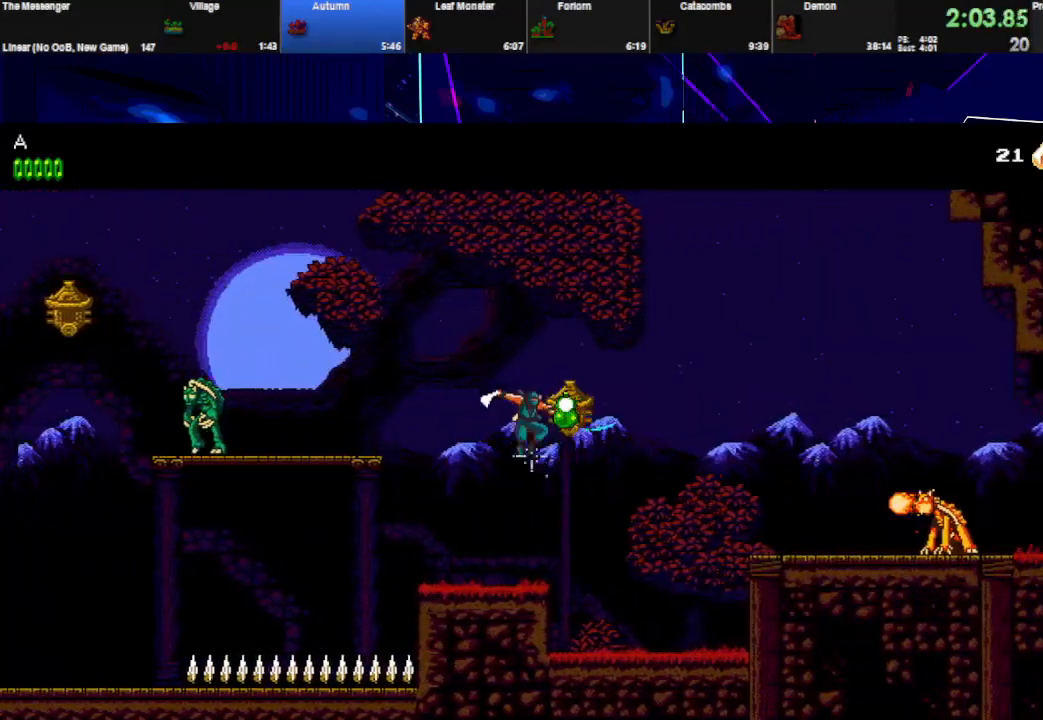
{"keys": ["right", "space"], "events": [[100, "space", "down"], [133, "w", "down"], [300, "space", "up"], [300, "w", "up"], [500, "space", "down"]]}
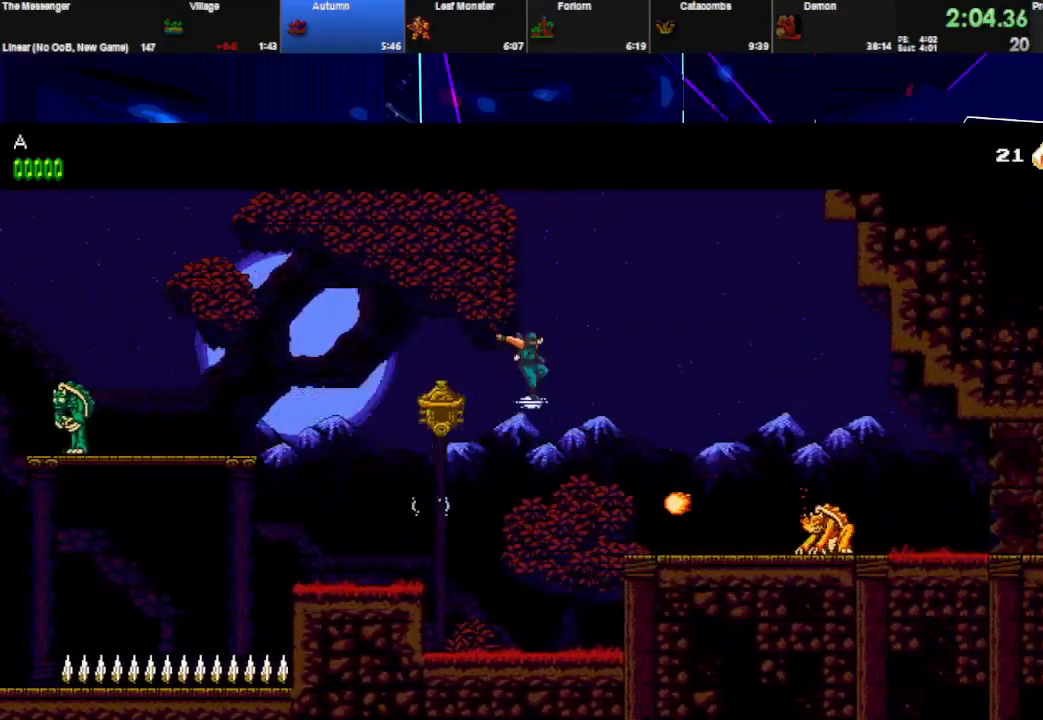
{"keys": ["right"], "events": [[233, "space", "up"]]}
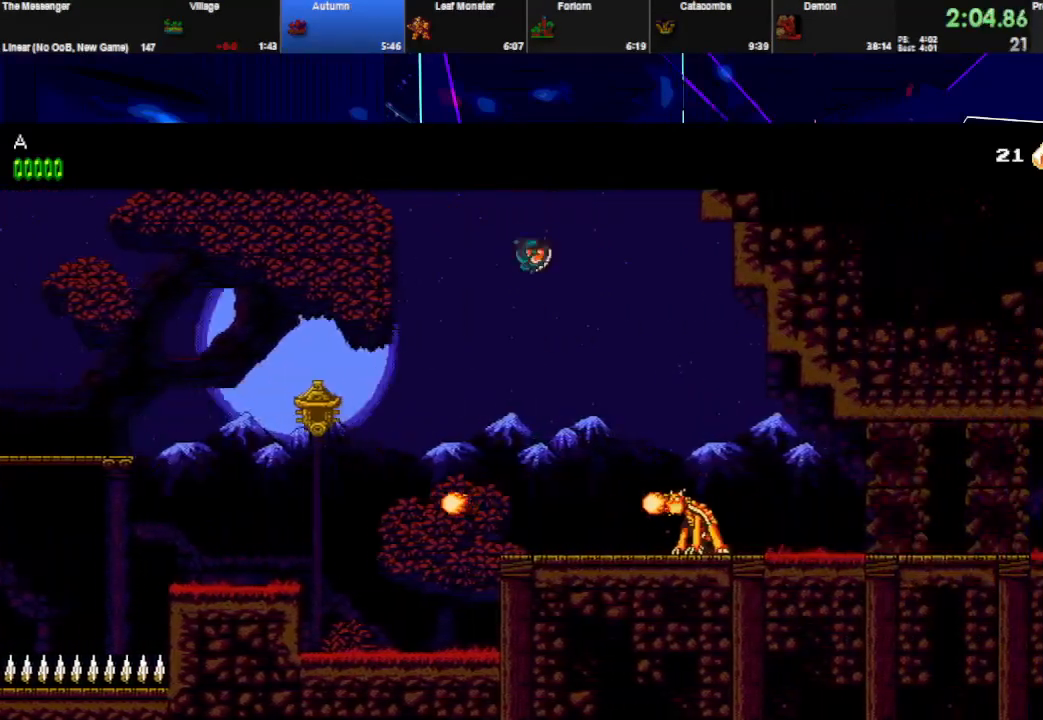
{"keys": ["right", "w"], "events": [[367, "w", "down"]]}
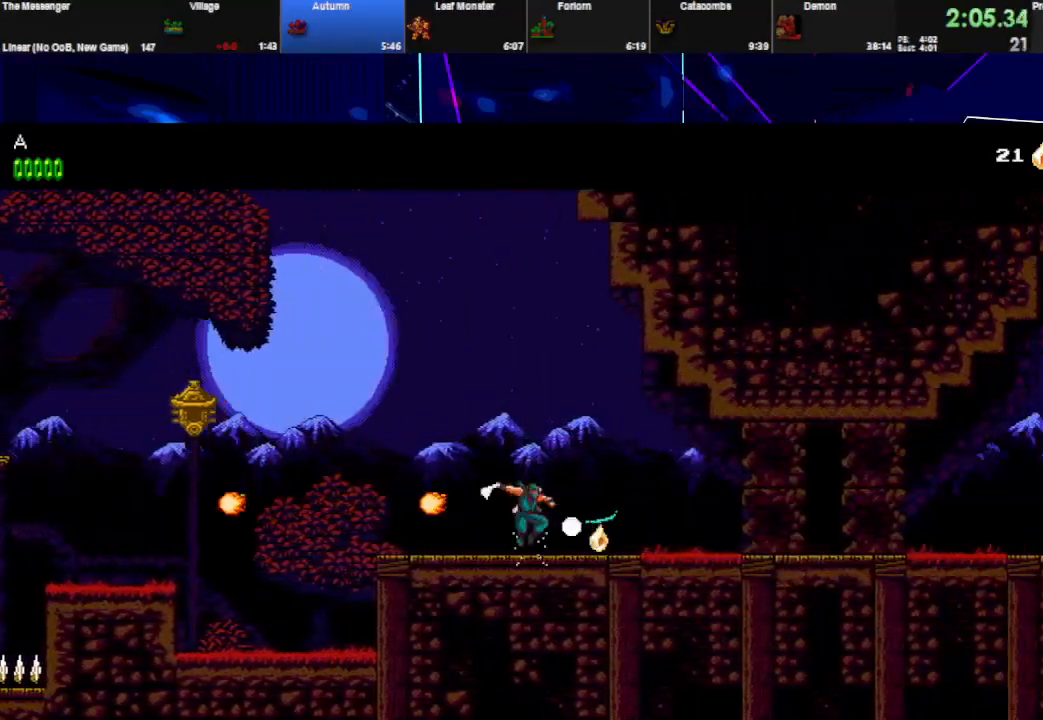
{"keys": ["right"], "events": [[33, "w", "up"], [300, "space", "down"], [333, "w", "down"], [400, "space", "up"], [433, "w", "up"]]}
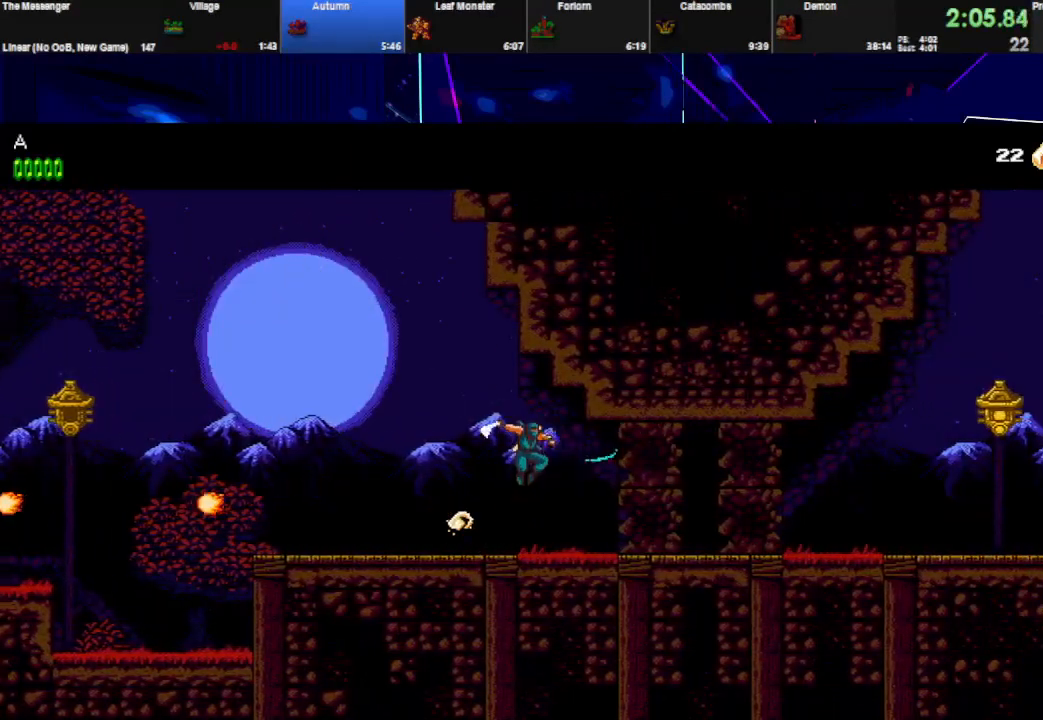
{"keys": ["right"], "events": [[67, "left", "down"], [100, "right", "up"], [133, "w", "down"], [200, "right", "down"], [233, "left", "up"], [233, "w", "up"], [267, "w", "down"], [333, "space", "down"], [433, "w", "up"], [467, "space", "up"]]}
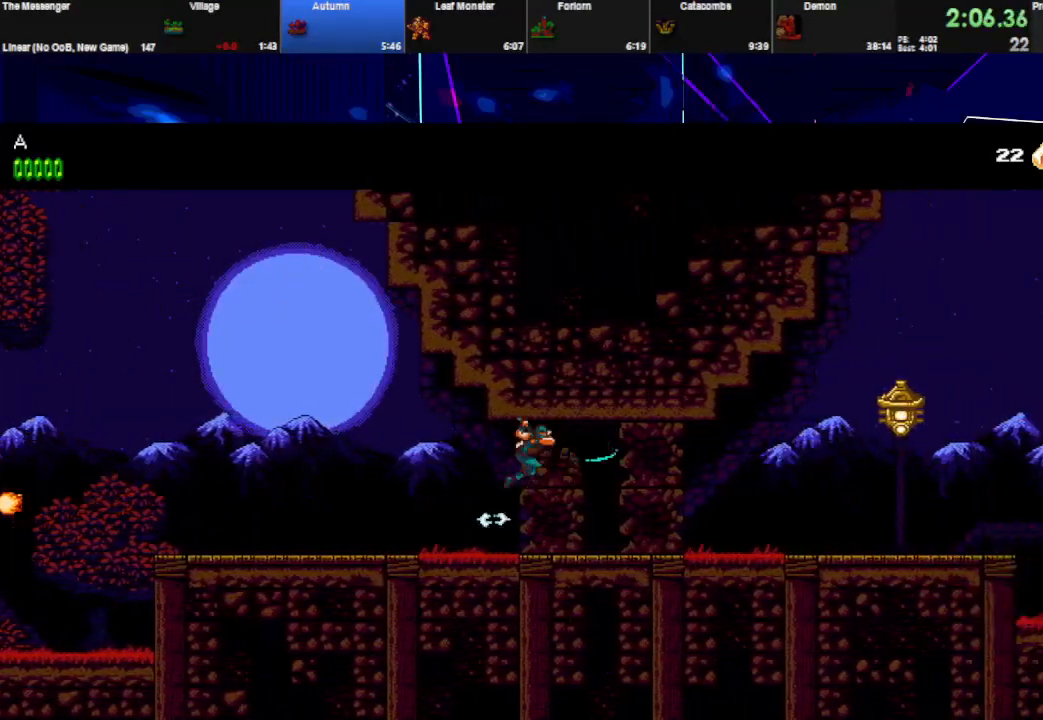
{"keys": ["right", "w"], "events": [[100, "left", "down"], [133, "right", "up"], [167, "w", "down"], [200, "right", "down"], [267, "left", "up"], [267, "w", "up"], [367, "w", "down"]]}
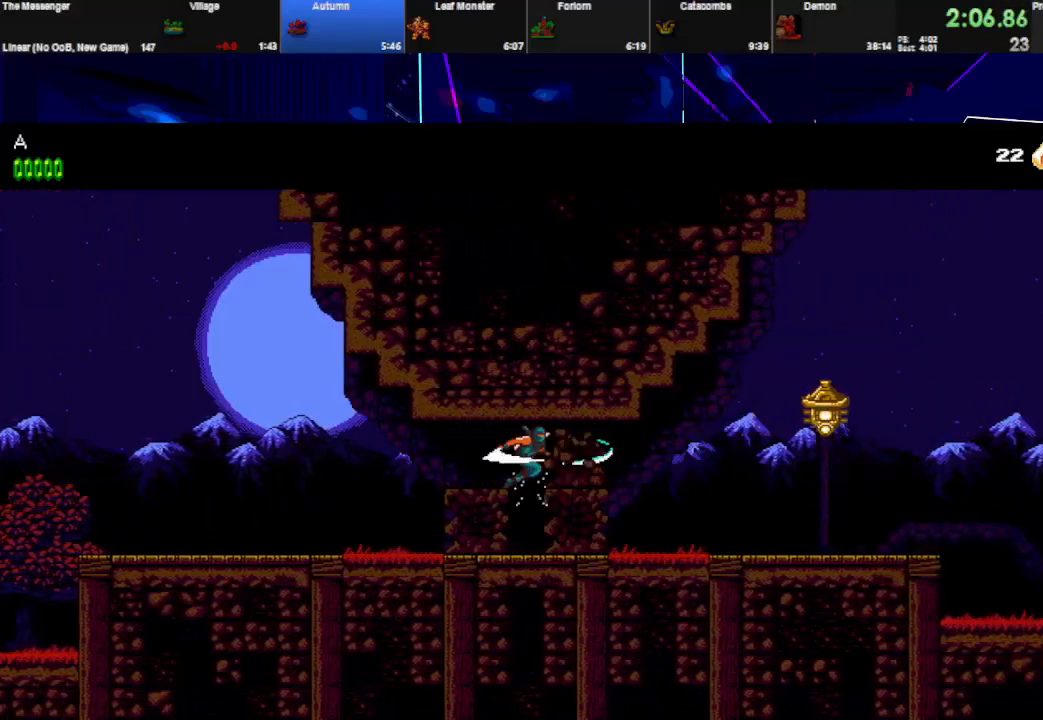
{"keys": ["left"], "events": [[67, "w", "up"], [467, "left", "down"], [500, "right", "up"]]}
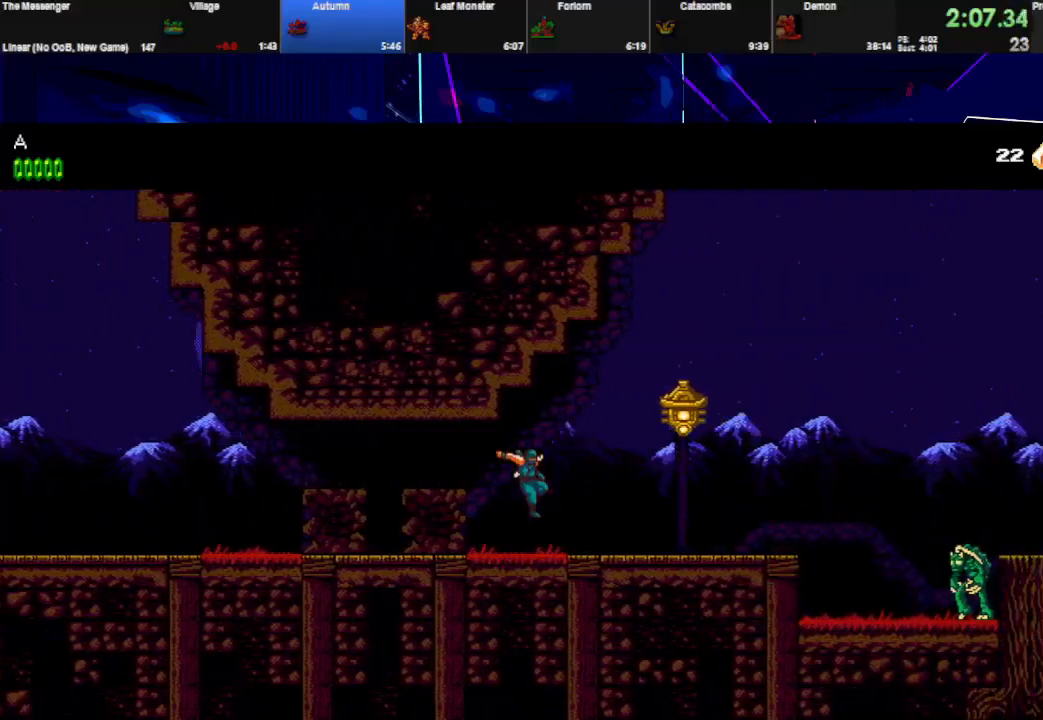
{"keys": ["right", "space", "w"], "events": [[33, "w", "down"], [67, "right", "down"], [167, "left", "up"], [167, "w", "up"], [267, "space", "down"], [267, "w", "down"]]}
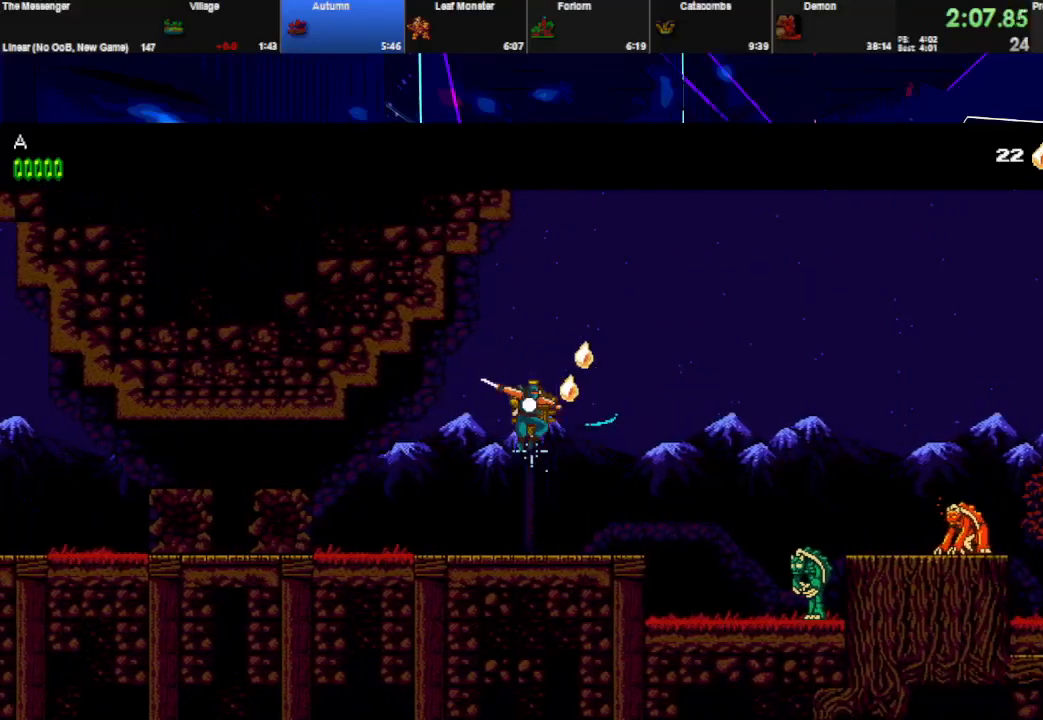
{"keys": ["right"], "events": [[267, "space", "up"], [267, "w", "up"]]}
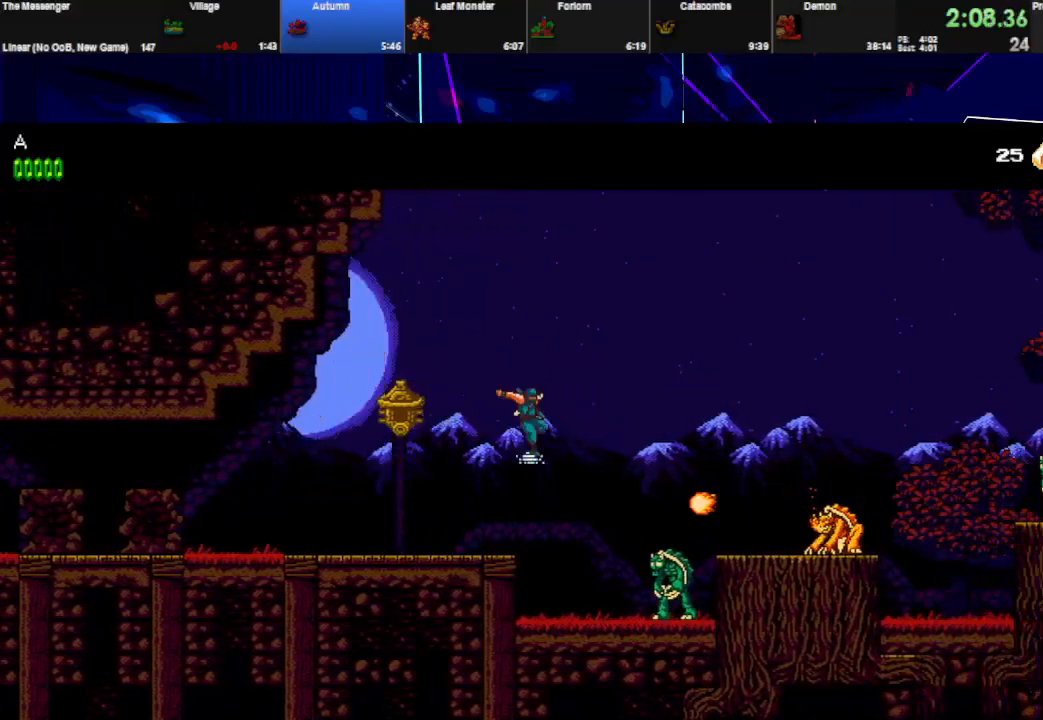
{"keys": ["right"], "events": [[67, "space", "down"], [367, "space", "up"]]}
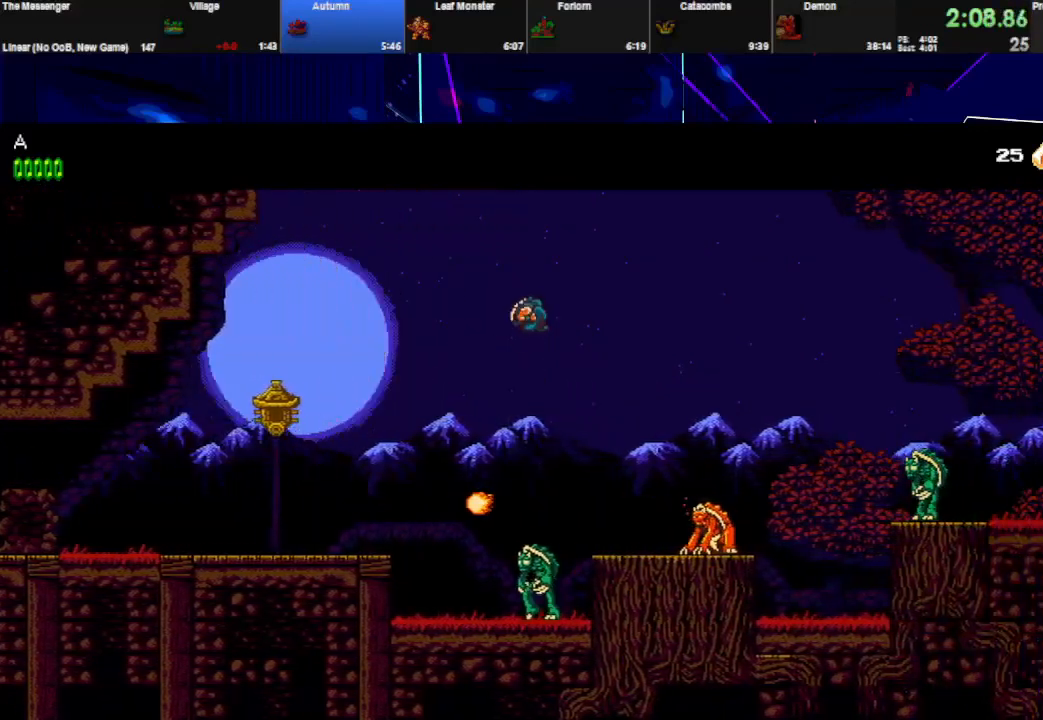
{"keys": ["right"], "events": [[333, "w", "down"], [467, "w", "up"]]}
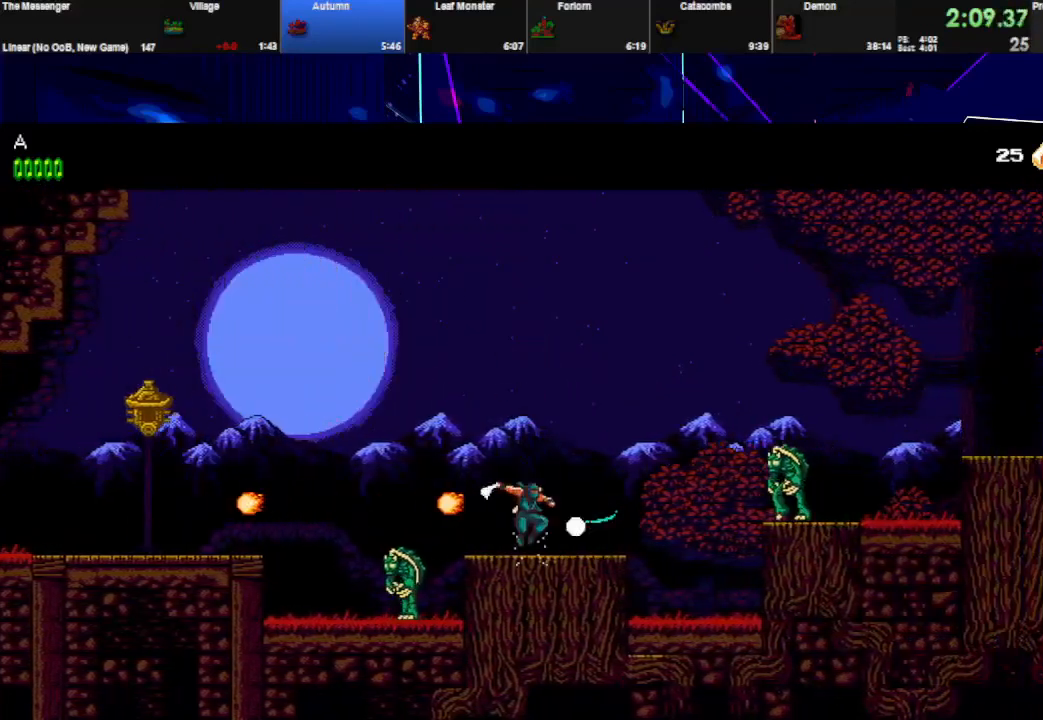
{"keys": ["left", "w"], "events": [[100, "space", "down"], [167, "space", "up"], [467, "left", "down"], [500, "right", "up"], [500, "w", "down"]]}
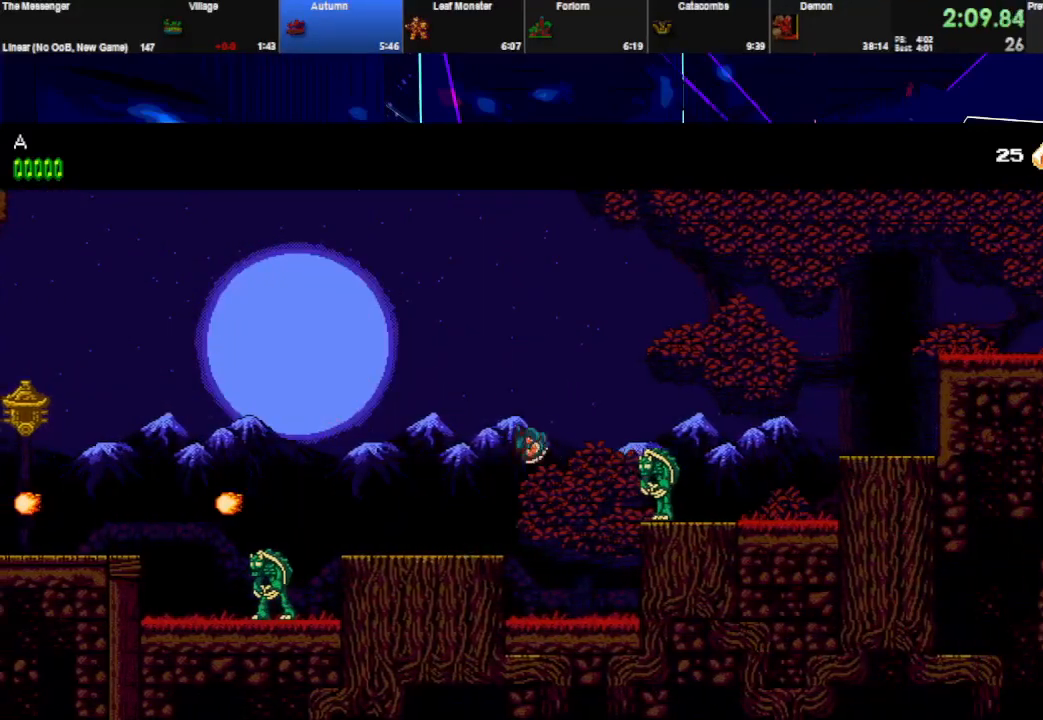
{"keys": ["right"], "events": [[67, "right", "down"], [100, "w", "up"], [133, "left", "up"], [167, "space", "down"], [267, "space", "up"]]}
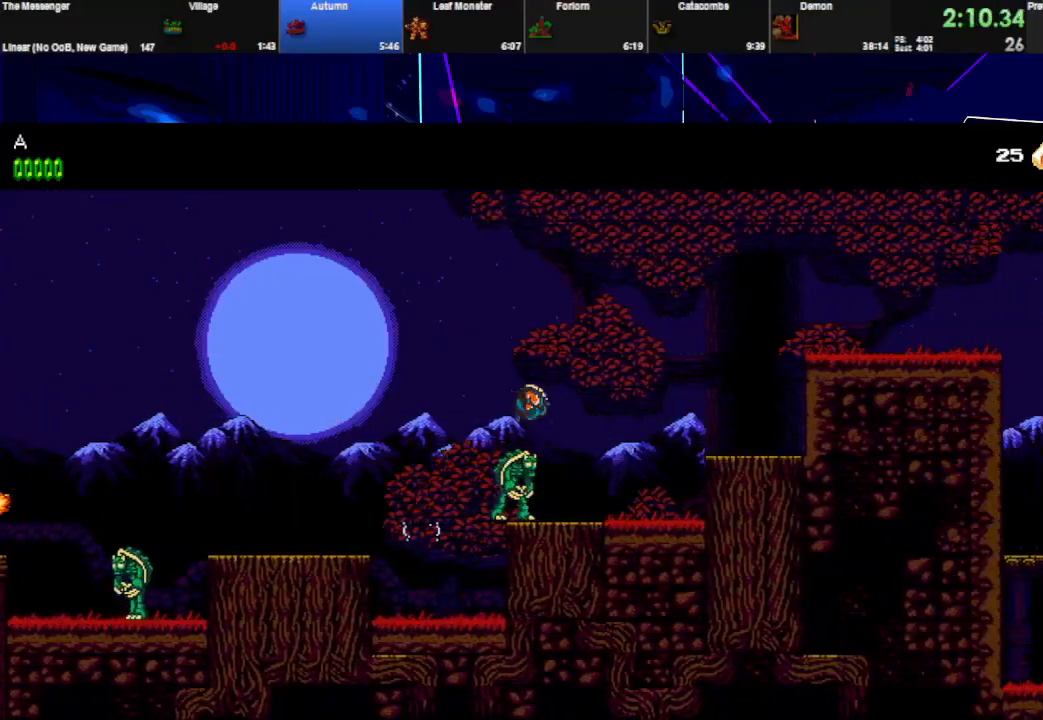
{"keys": ["right", "space"], "events": [[133, "left", "down"], [167, "right", "up"], [167, "w", "down"], [233, "right", "down"], [300, "w", "up"], [333, "left", "up"], [433, "space", "down"]]}
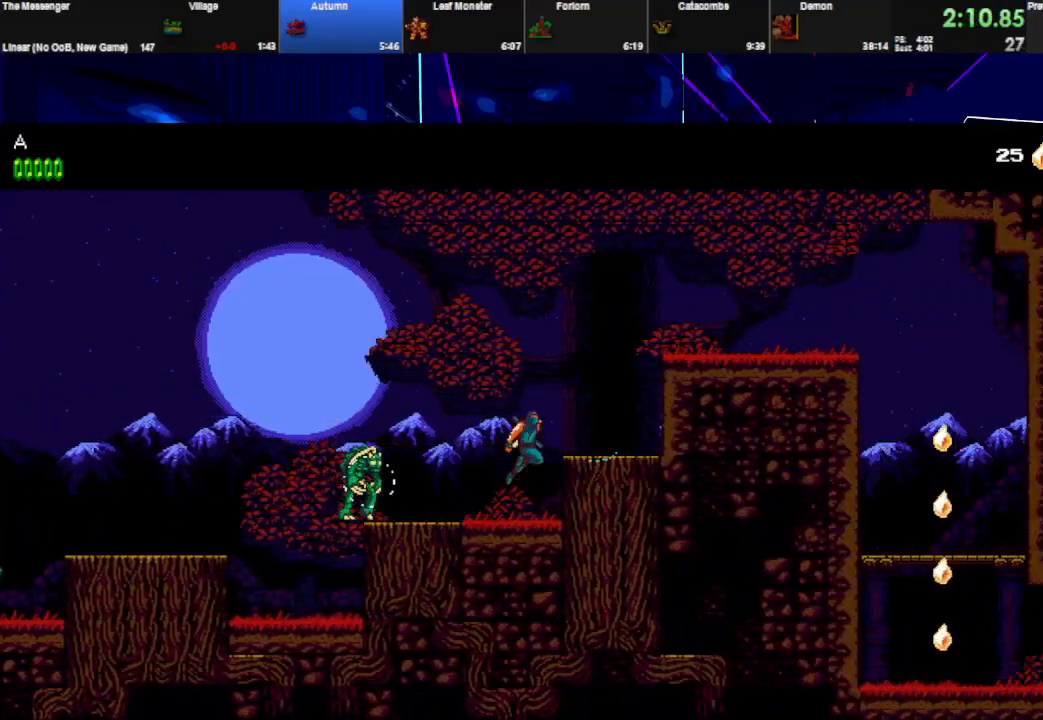
{"keys": ["right", "space", "w"], "events": [[400, "space", "up"], [467, "w", "down"], [500, "space", "down"]]}
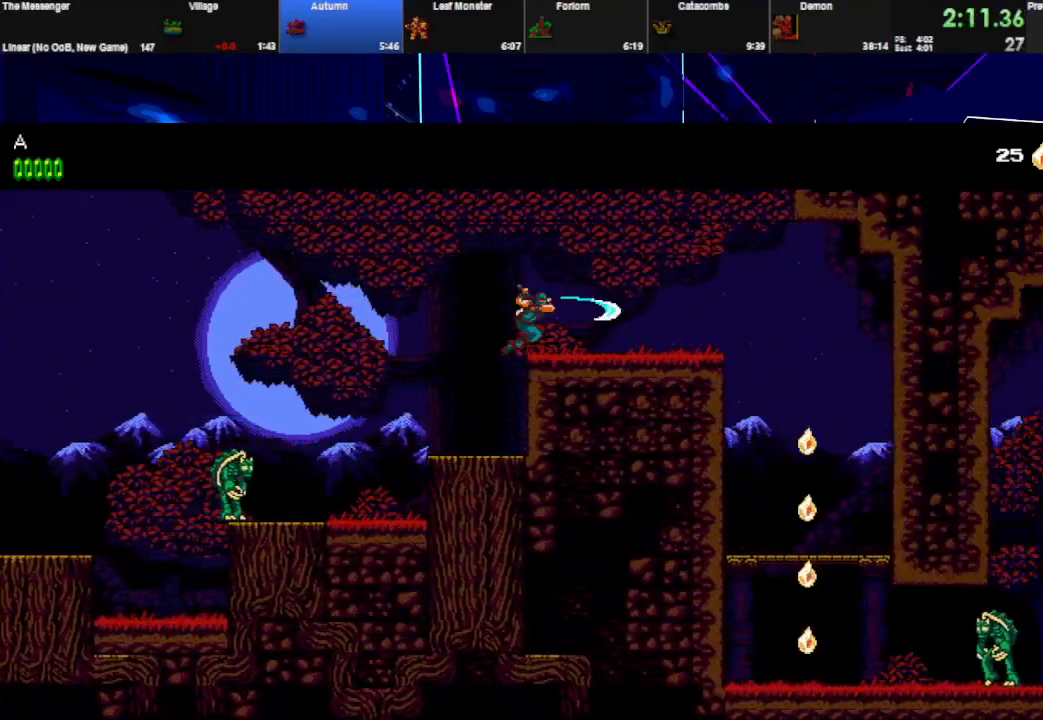
{"keys": ["right"], "events": [[100, "w", "up"], [300, "space", "up"]]}